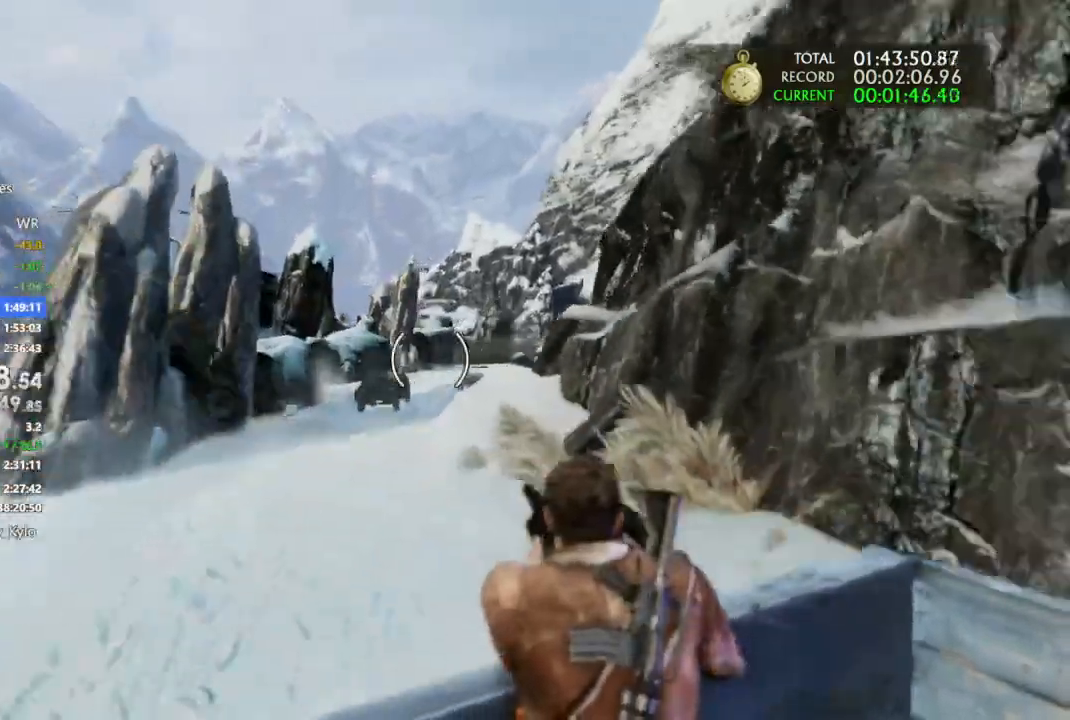
Gameplay with a controller (PlayStation layout); each line is a JSON object with the inputs held at the frame after it (dt_ms = milliseconds from this image to that frame). "events" lists button and stick changes between this image and that frame as [ms after this image, input, new state], when the widget could be followed in between. Not read: L2 L3 SQUARE START.
{"dt_ms": 500, "buttons": [], "left_stick": "center", "right_stick": "left", "events": [[200, "right_stick", "left"]]}
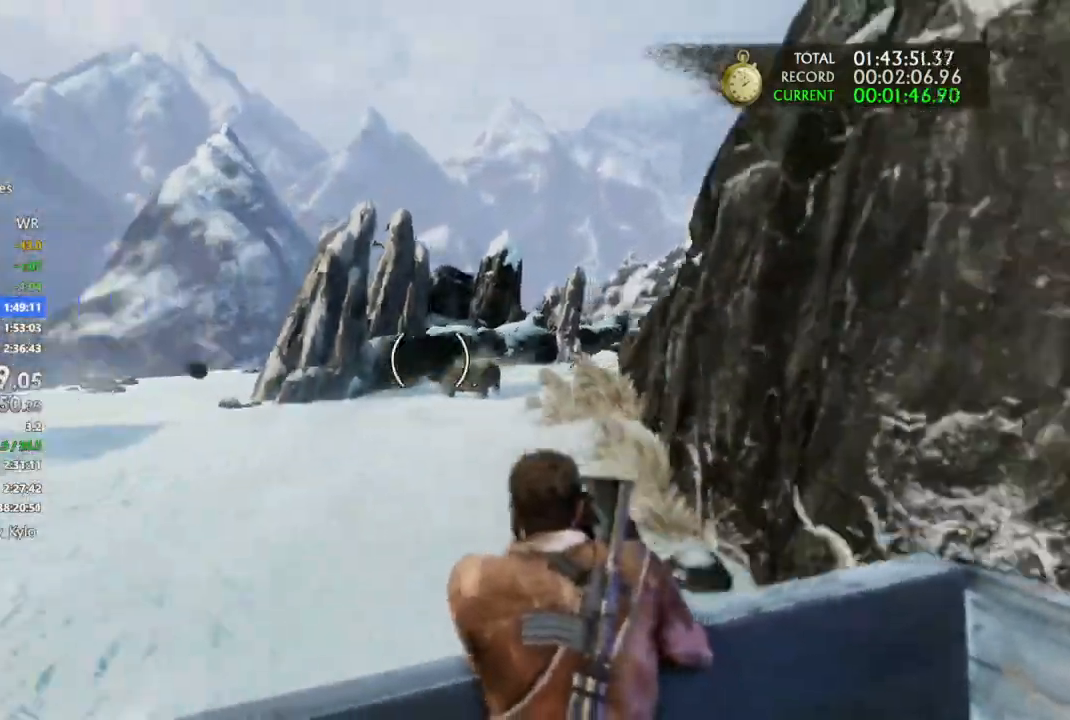
{"dt_ms": 500, "buttons": ["R1"], "left_stick": "center", "right_stick": "center"}
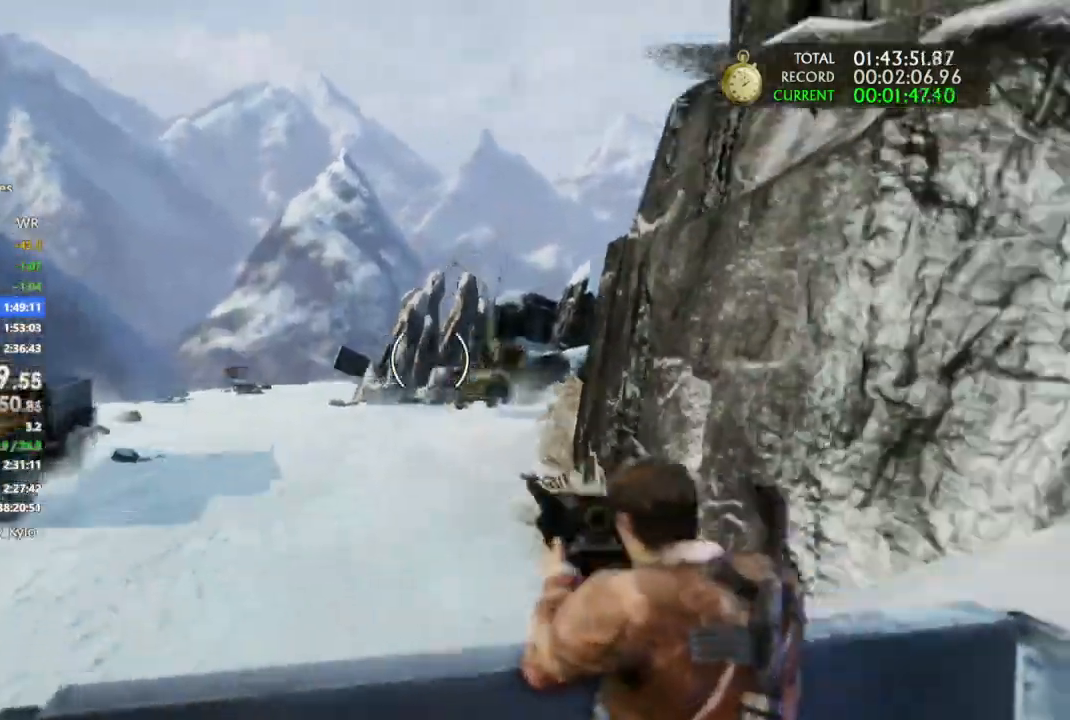
{"dt_ms": 500, "buttons": ["R1"], "left_stick": "center", "right_stick": "center"}
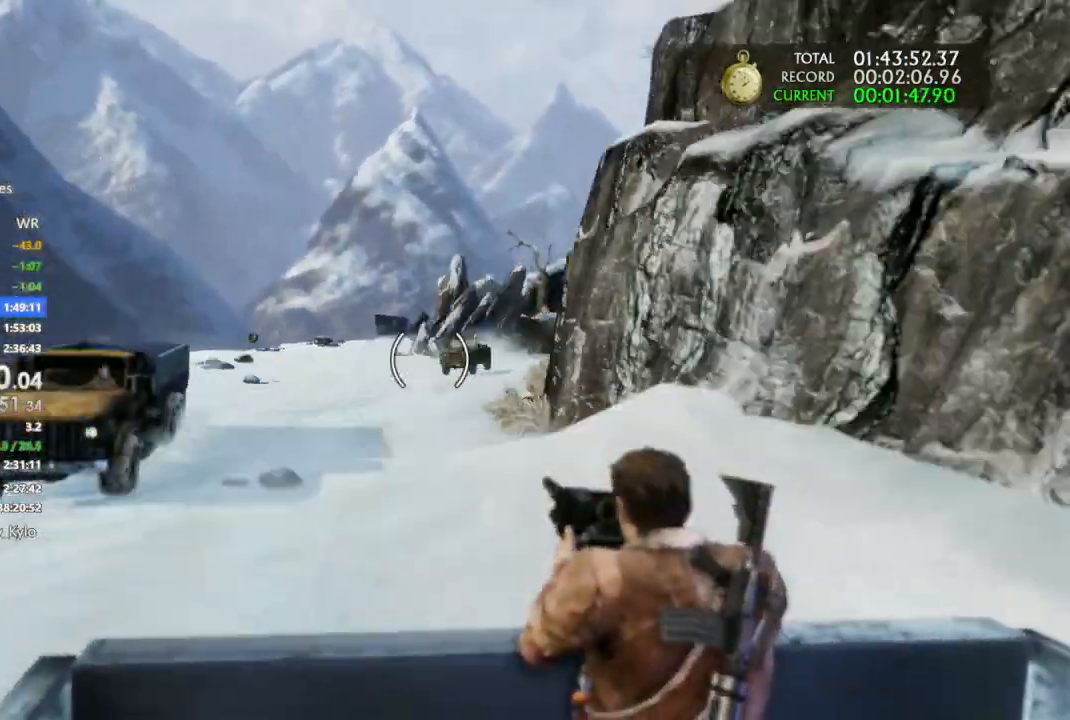
{"dt_ms": 1000, "buttons": [], "left_stick": "center", "right_stick": "center"}
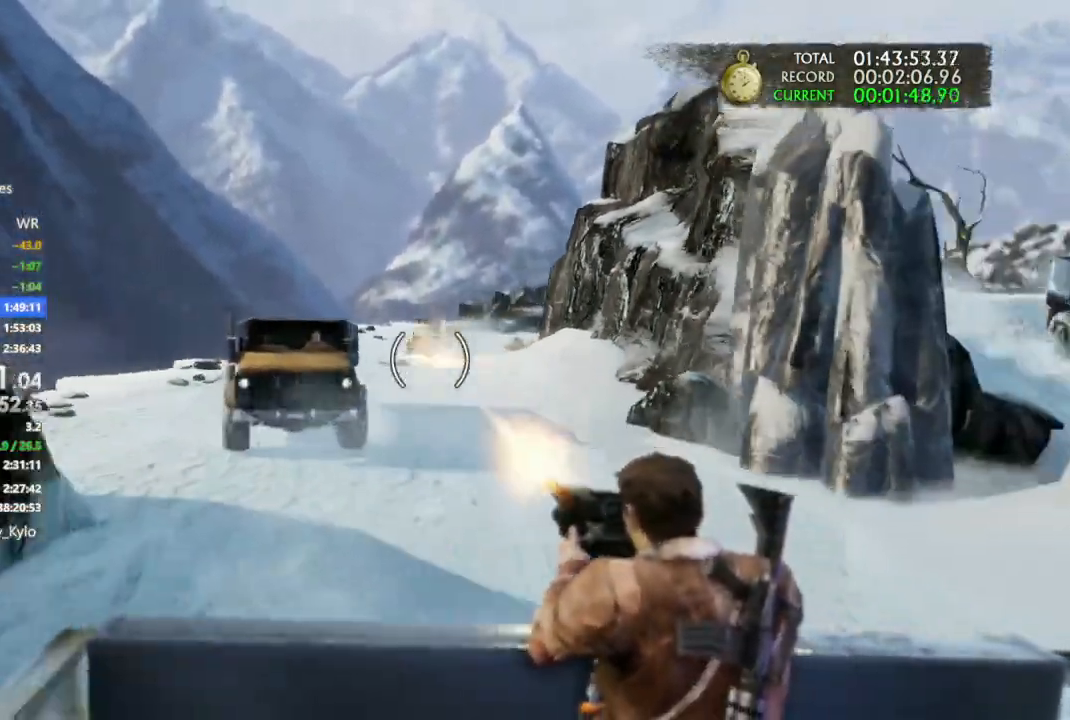
{"dt_ms": 500, "buttons": [], "left_stick": "center", "right_stick": "center", "events": [[33, "R1", "down"], [133, "R1", "up"], [167, "right_stick", "right"], [500, "right_stick", "center"]]}
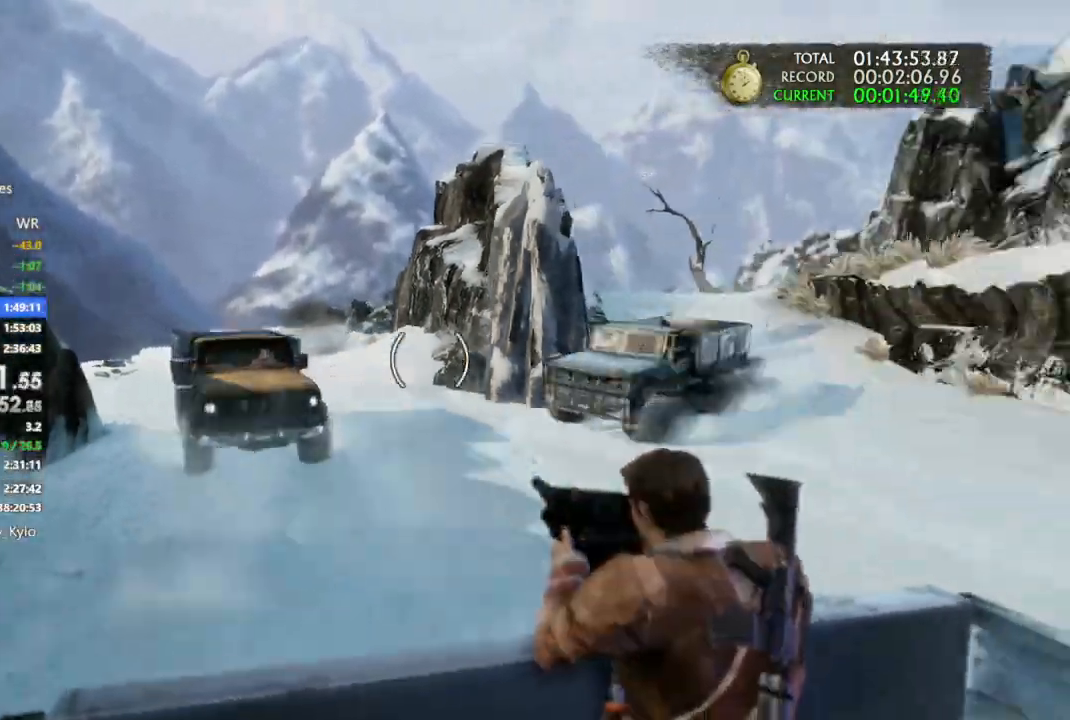
{"dt_ms": 500, "buttons": [], "left_stick": "center", "right_stick": "center", "events": [[67, "R1", "down"], [133, "R1", "up"], [200, "R1", "down"], [300, "R1", "up"], [400, "R1", "down"], [400, "right_stick", "right"], [467, "right_stick", "center"], [500, "R1", "up"]]}
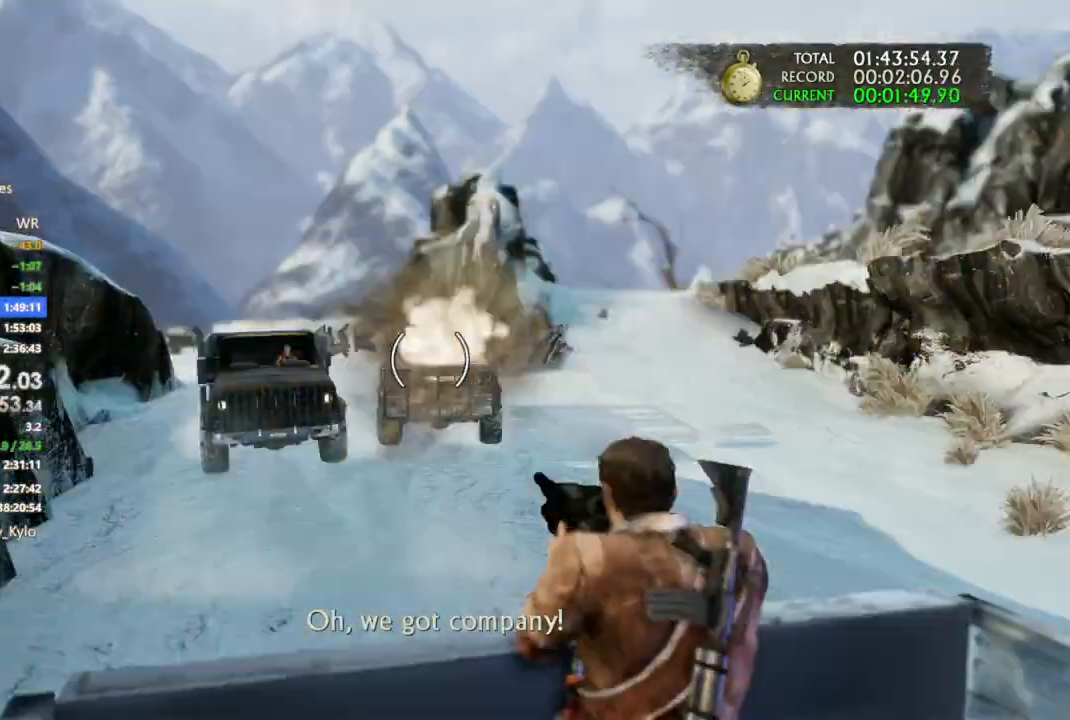
{"dt_ms": 1000, "buttons": ["R1"], "left_stick": "center", "right_stick": "center"}
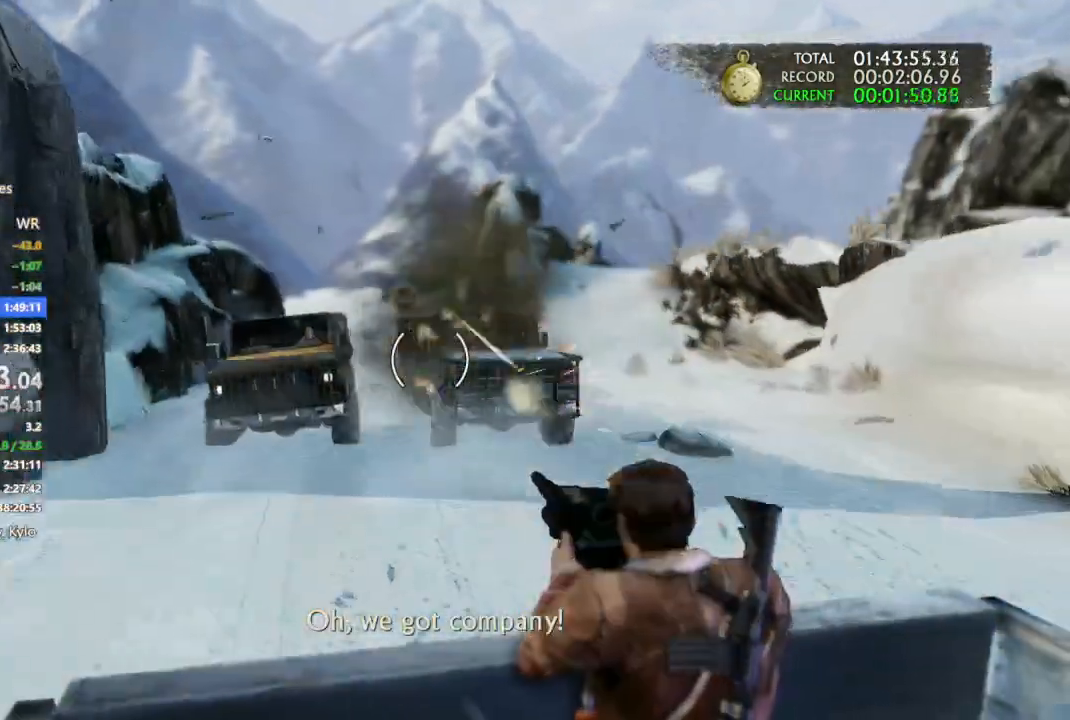
{"dt_ms": 500, "buttons": ["R1"], "left_stick": "center", "right_stick": "center", "events": [[200, "R1", "up"], [267, "R1", "down"], [400, "R1", "up"], [467, "R1", "down"]]}